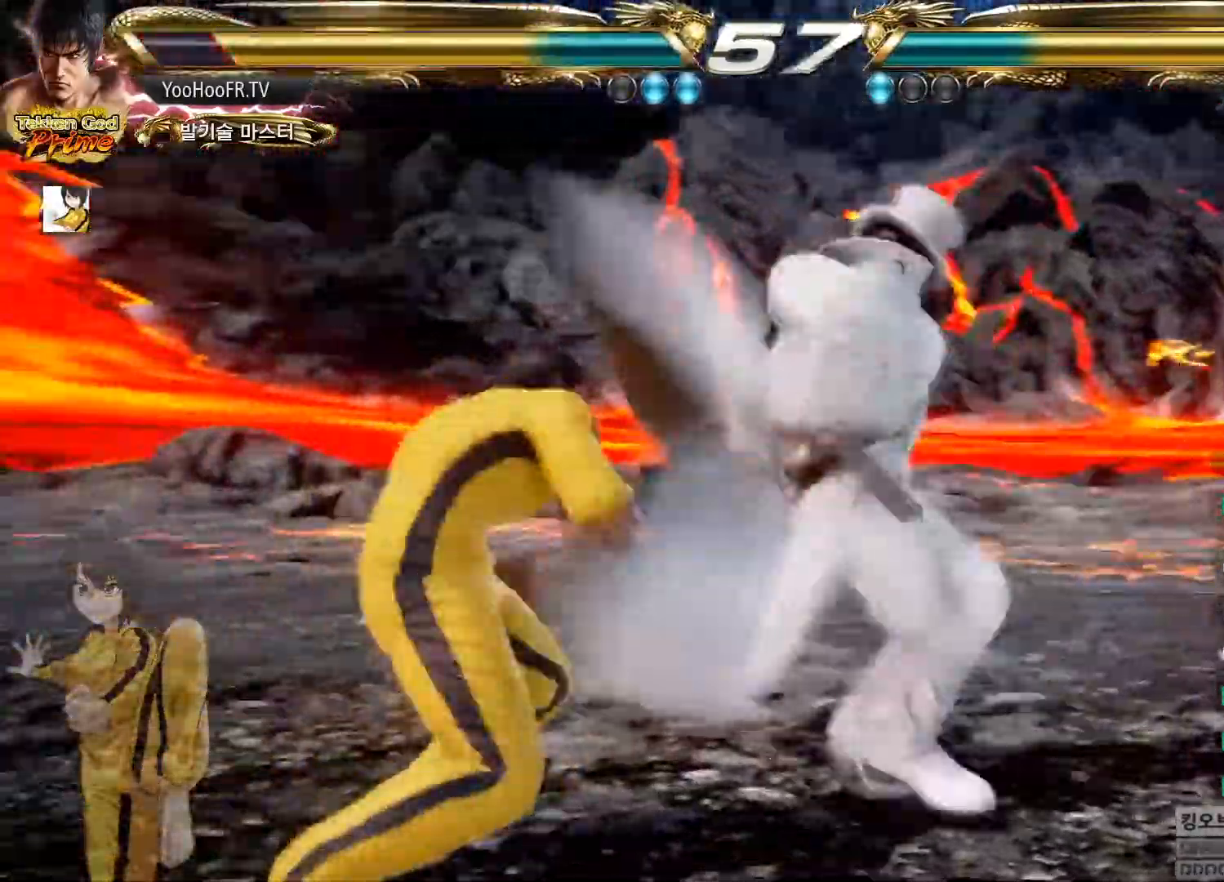
Gameplay with a controller (arcade stick); each line is a JSON object with the inputs held at the frame after it. "button_events" lists button changes between this image and that frame as [ms after this image, input, new state], when the widget could be followed in between (sticks are given only as held states). Not read: L3 R3.
{"buttons": [], "left_stick": "center", "button_events": [[434, "CIRCLE", "up"]]}
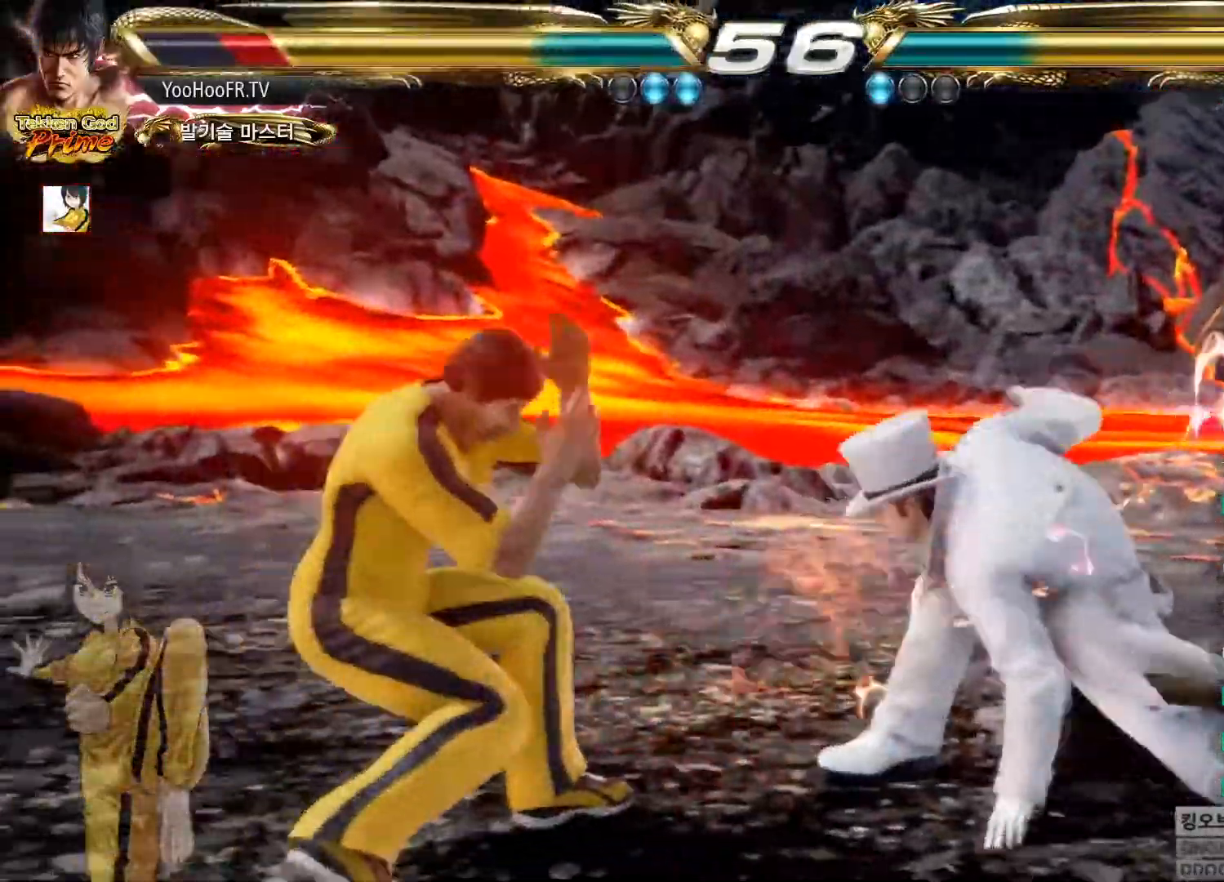
{"buttons": [], "left_stick": "left", "button_events": [[200, "CIRCLE", "down"], [383, "CIRCLE", "up"]]}
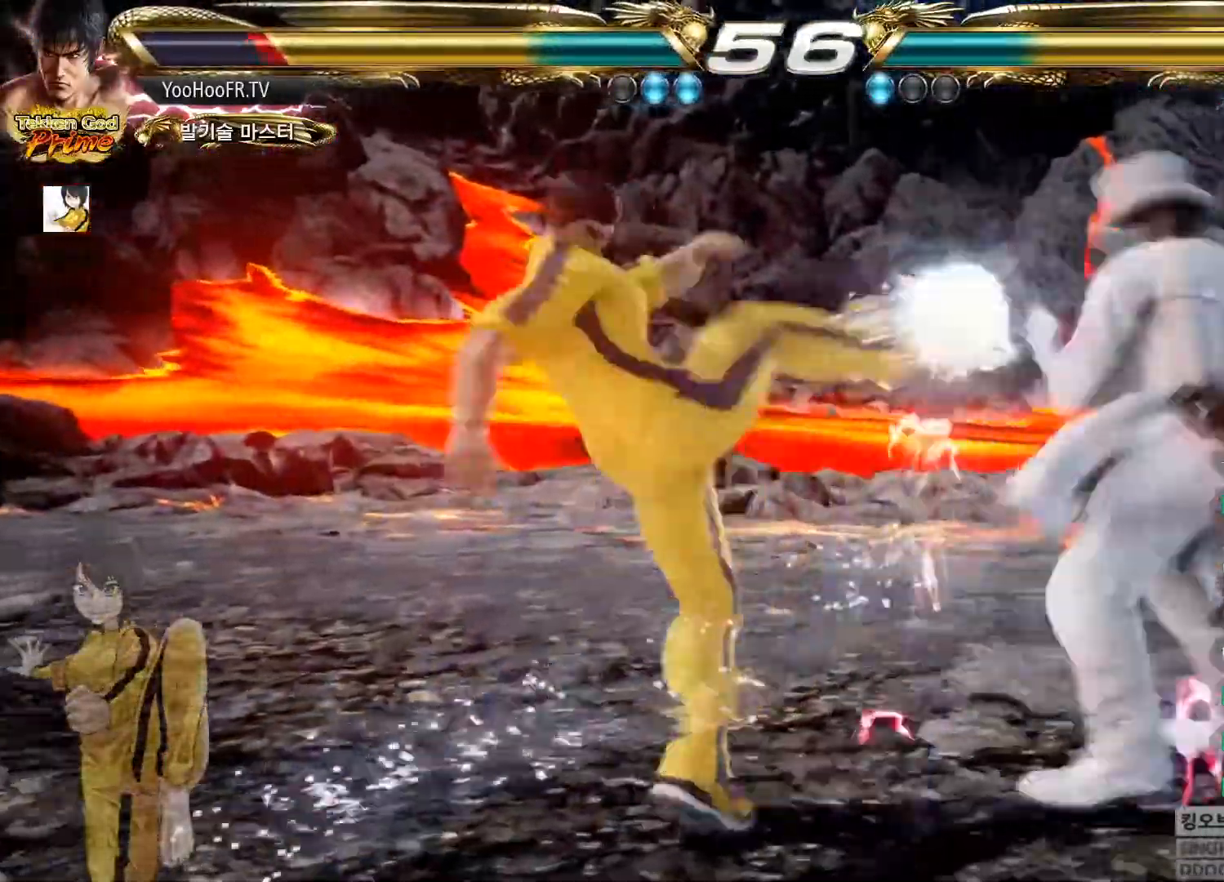
{"buttons": [], "left_stick": "right", "button_events": []}
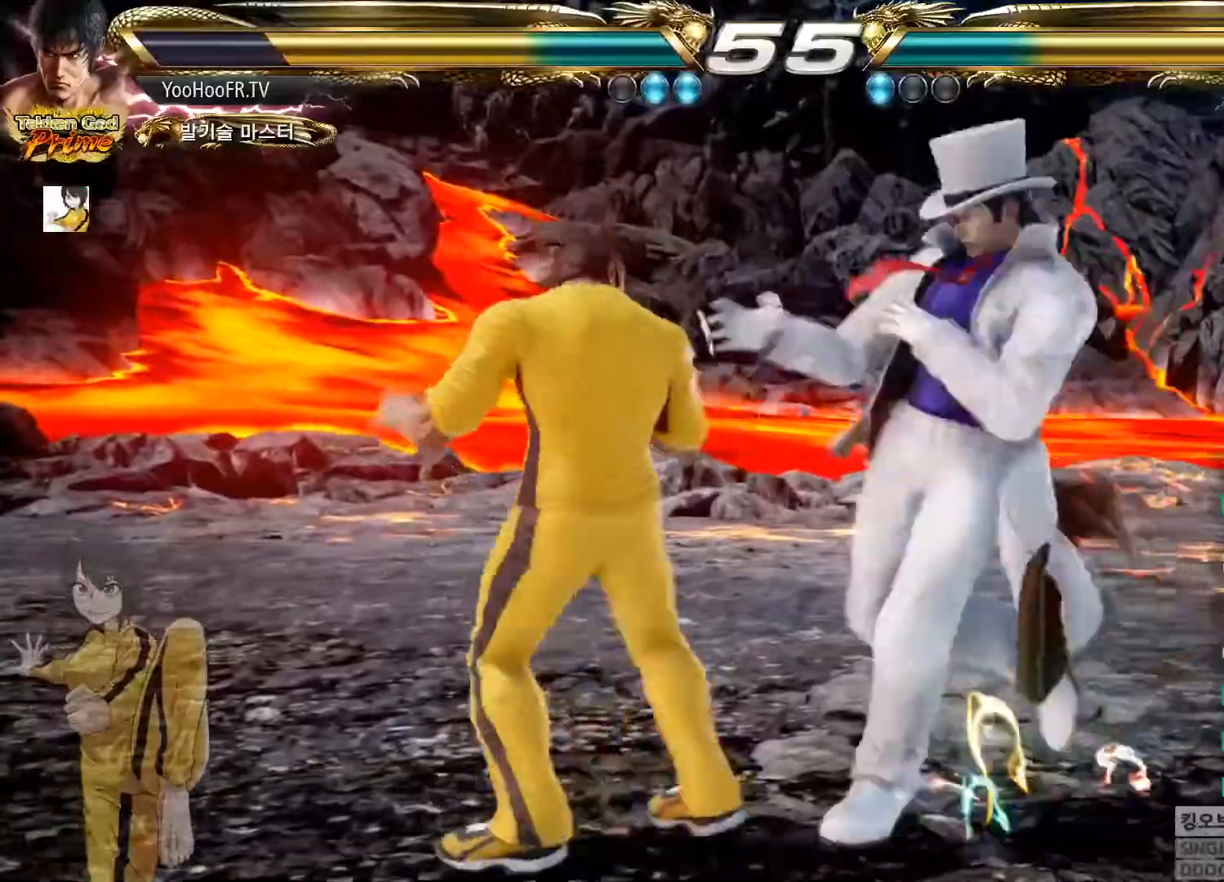
{"buttons": [], "left_stick": "down", "button_events": []}
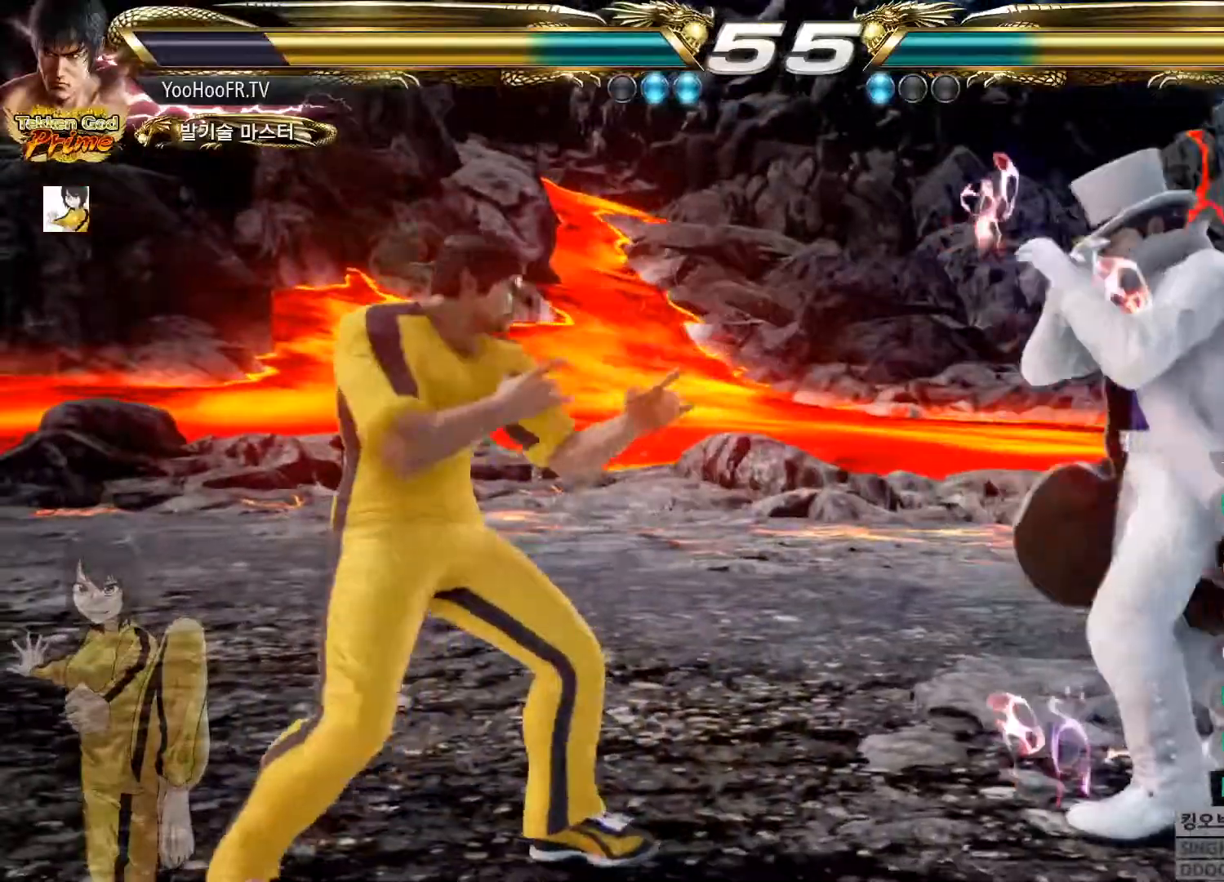
{"buttons": ["SQUARE"], "left_stick": "center", "button_events": [[434, "SQUARE", "down"]]}
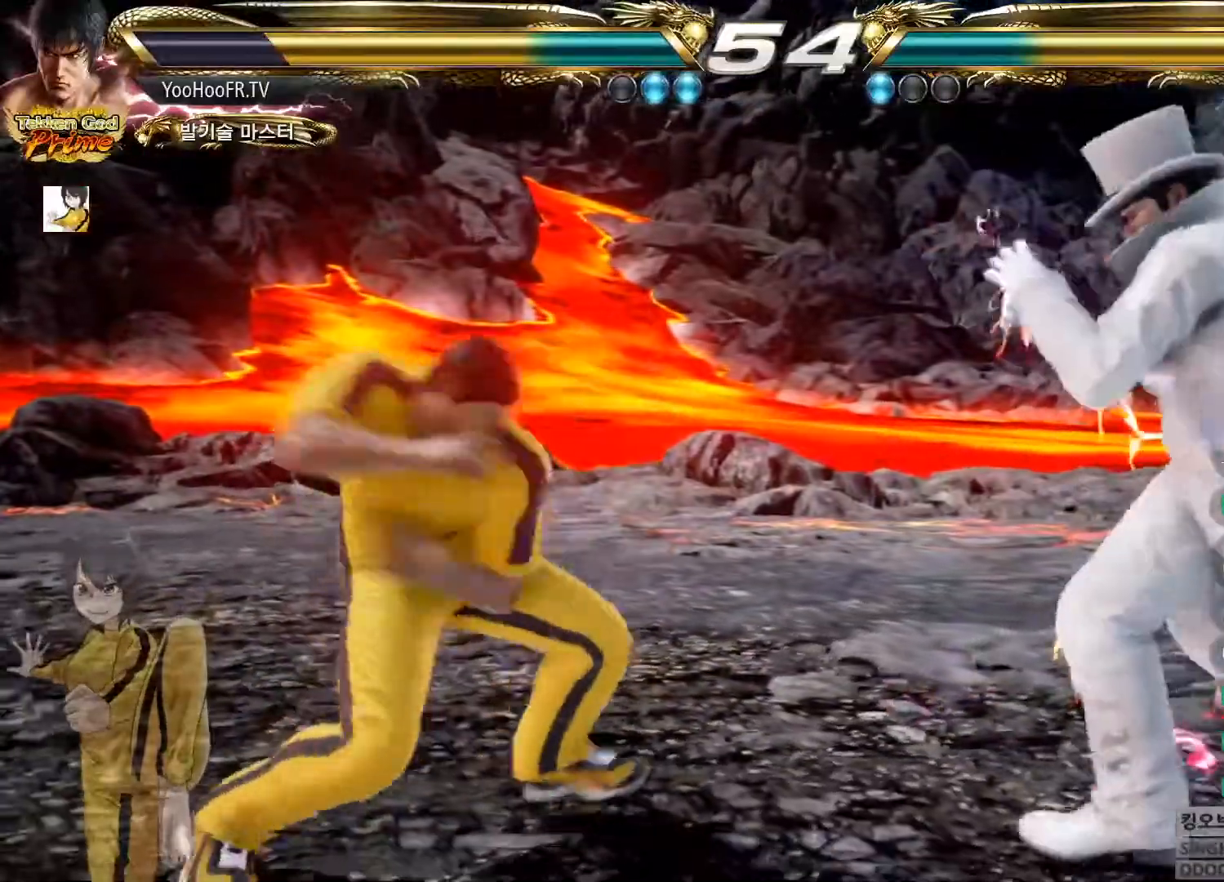
{"buttons": [], "left_stick": "left", "button_events": [[33, "SQUARE", "up"]]}
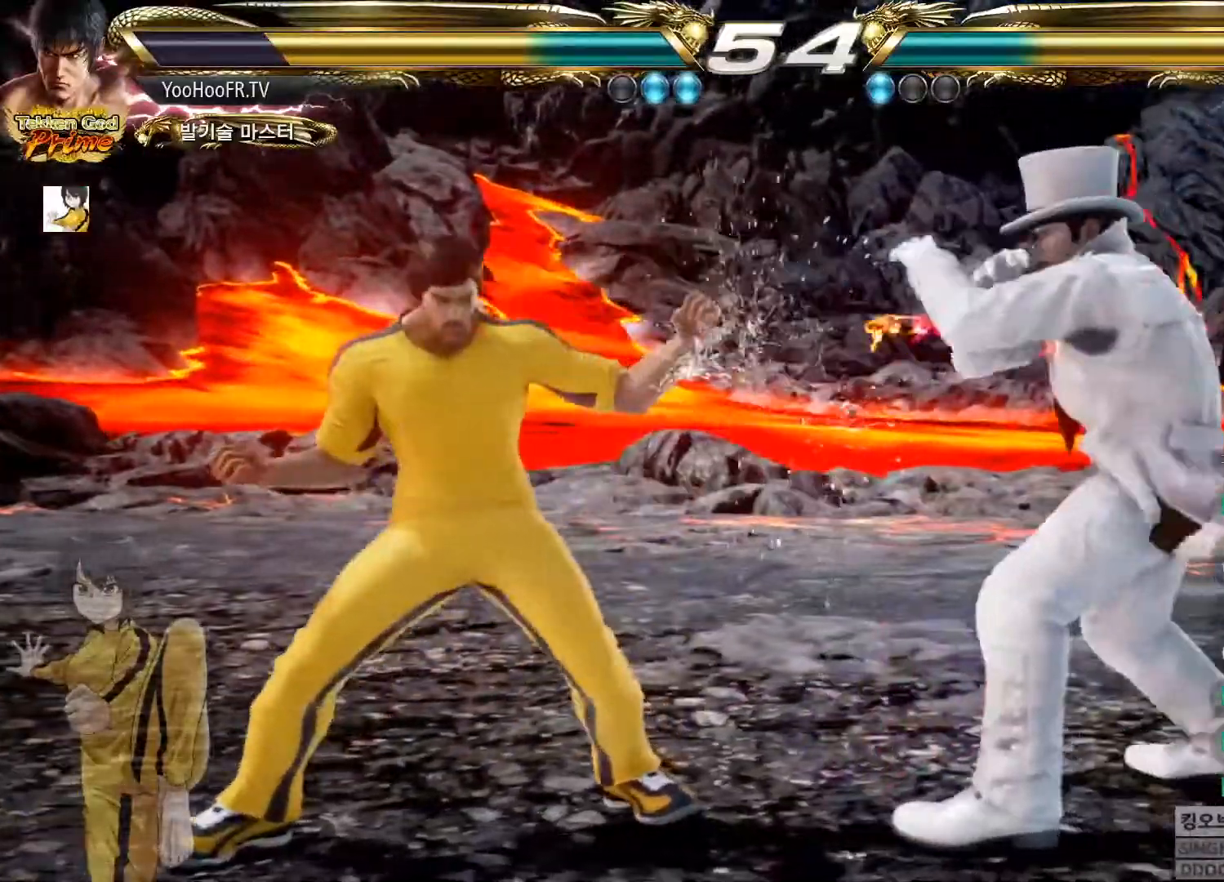
{"buttons": ["CROSS", "CIRCLE"], "left_stick": "center"}
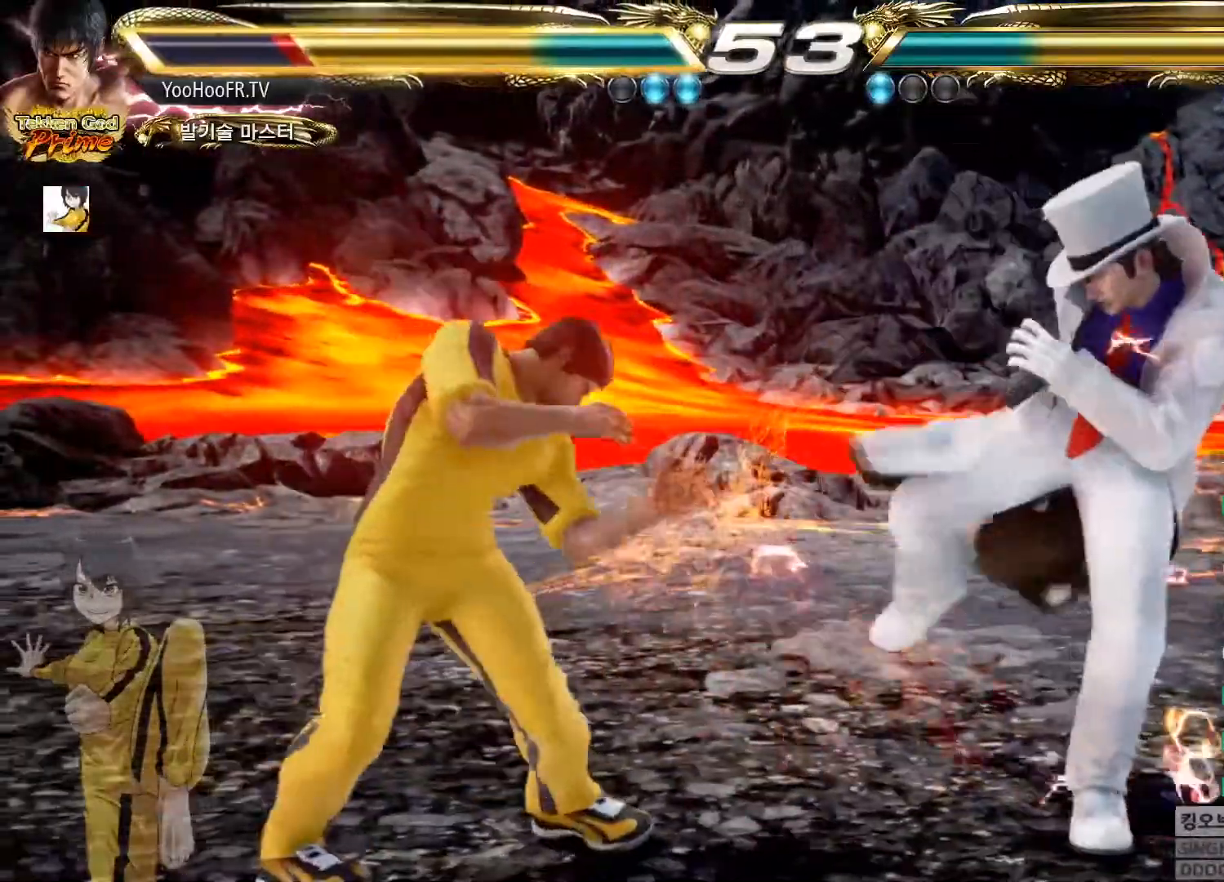
{"buttons": [], "left_stick": "left", "button_events": [[67, "CROSS", "up"], [100, "CIRCLE", "up"]]}
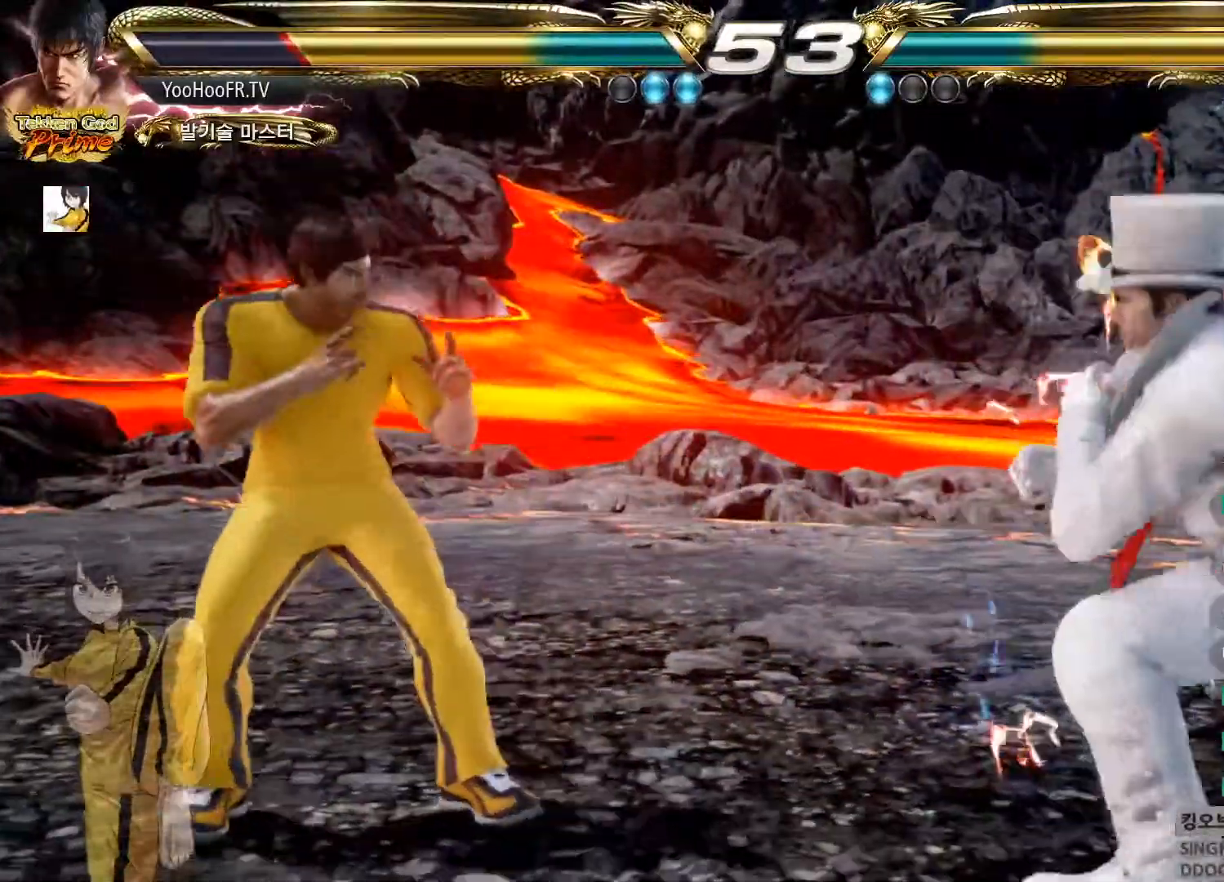
{"buttons": [], "left_stick": "left", "button_events": []}
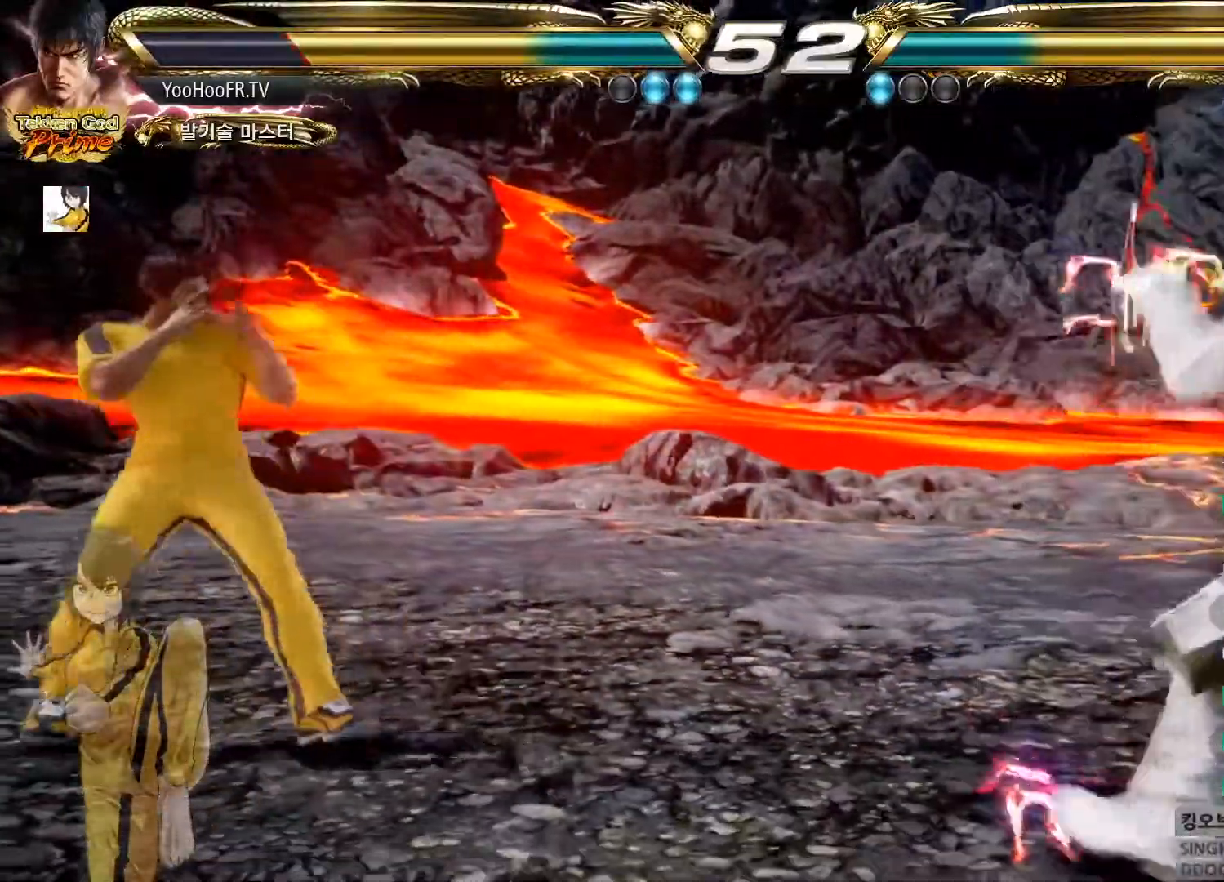
{"buttons": [], "left_stick": "right"}
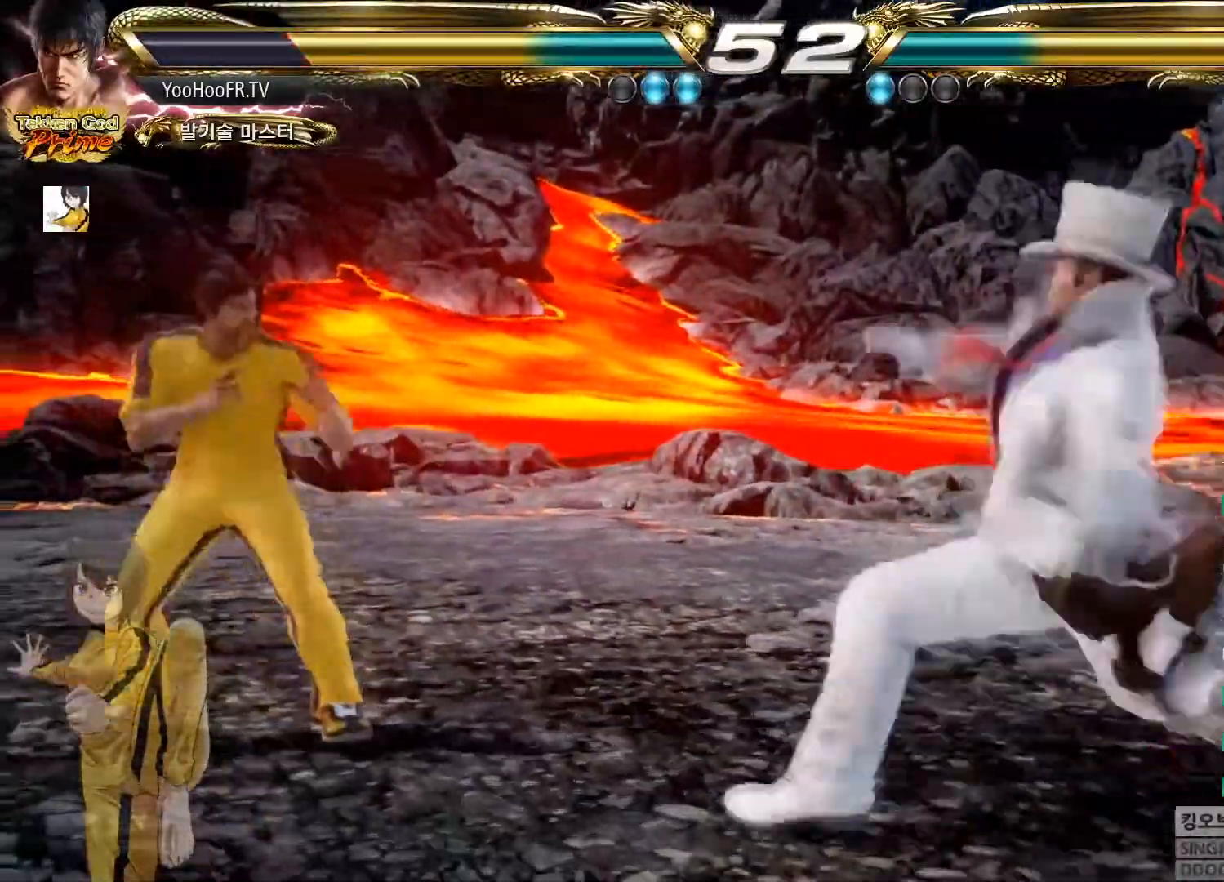
{"buttons": [], "left_stick": "center", "button_events": [[184, "CIRCLE", "down"], [217, "CIRCLE", "up"]]}
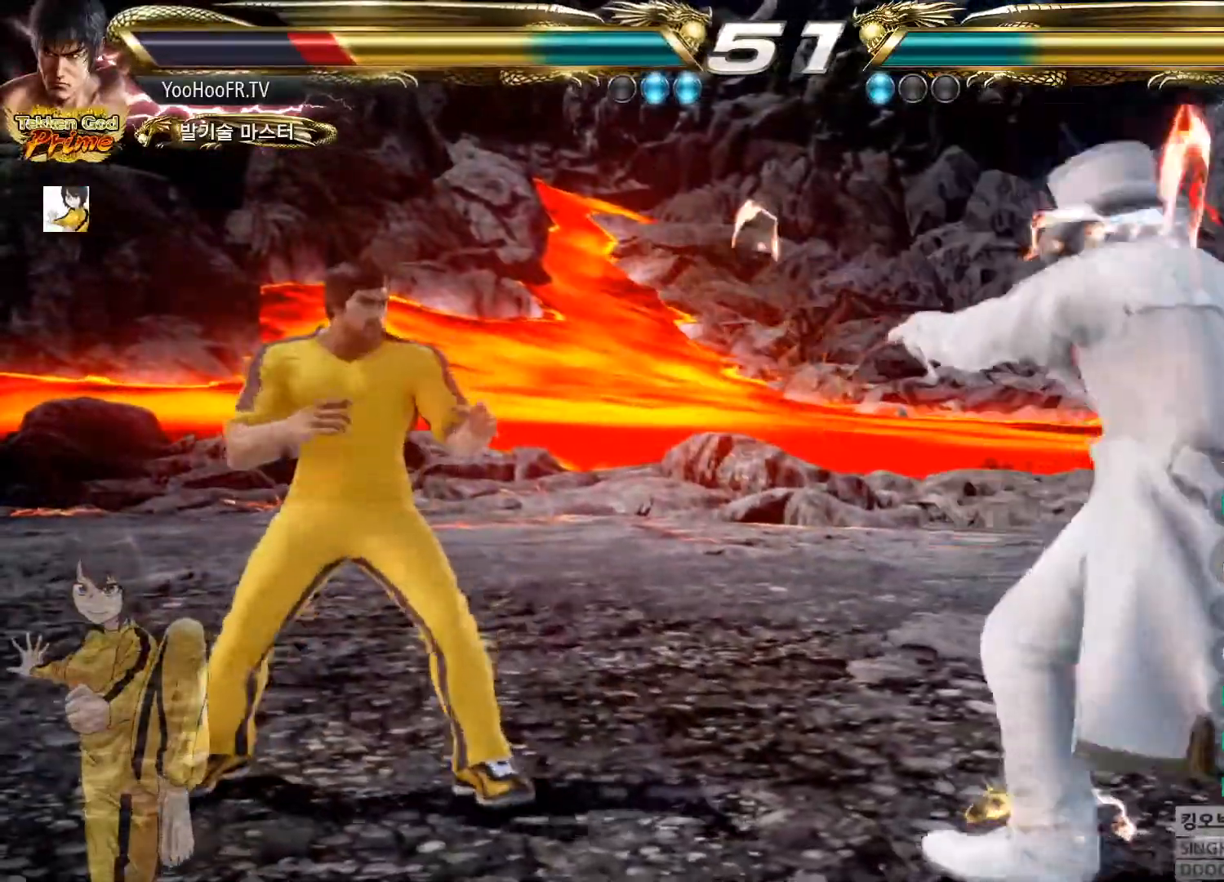
{"buttons": ["SQUARE"], "left_stick": "center"}
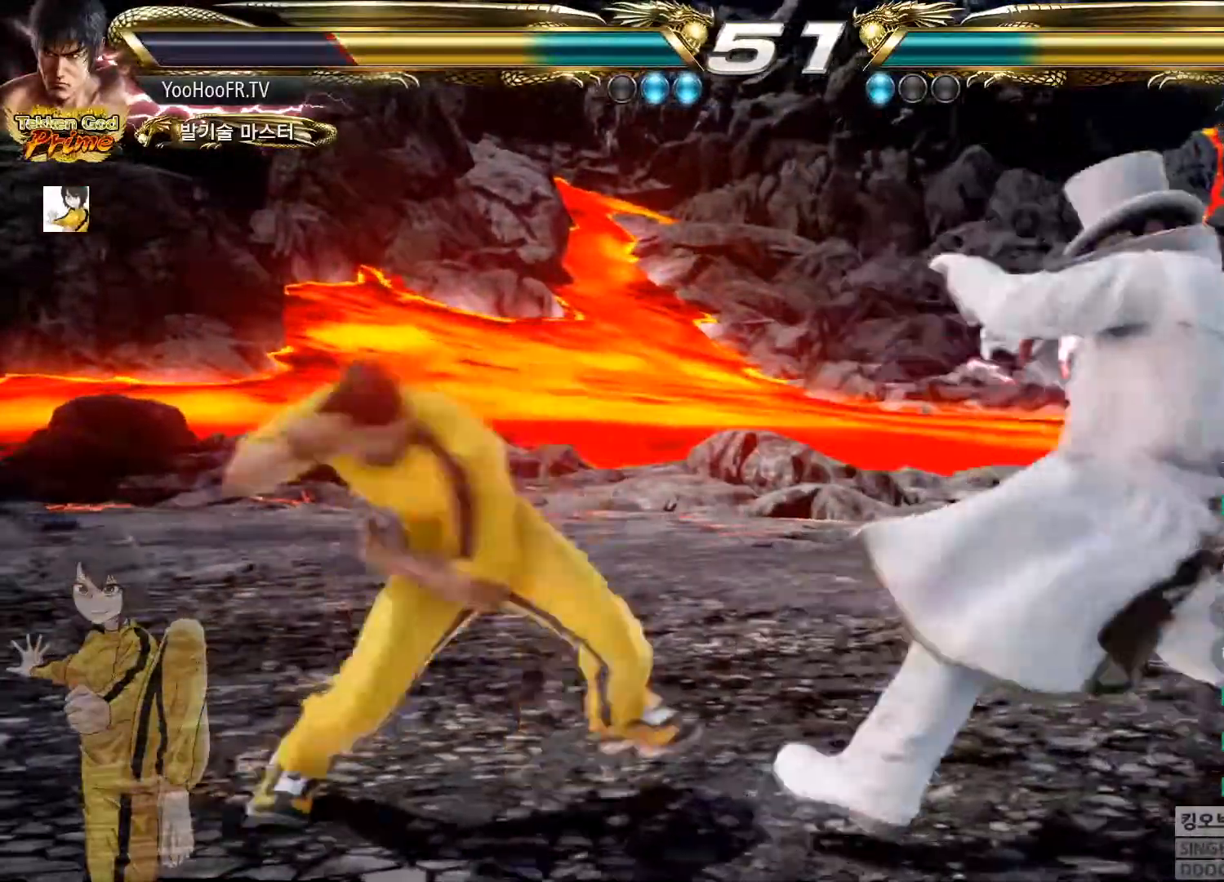
{"buttons": [], "left_stick": "center", "button_events": [[17, "SQUARE", "up"]]}
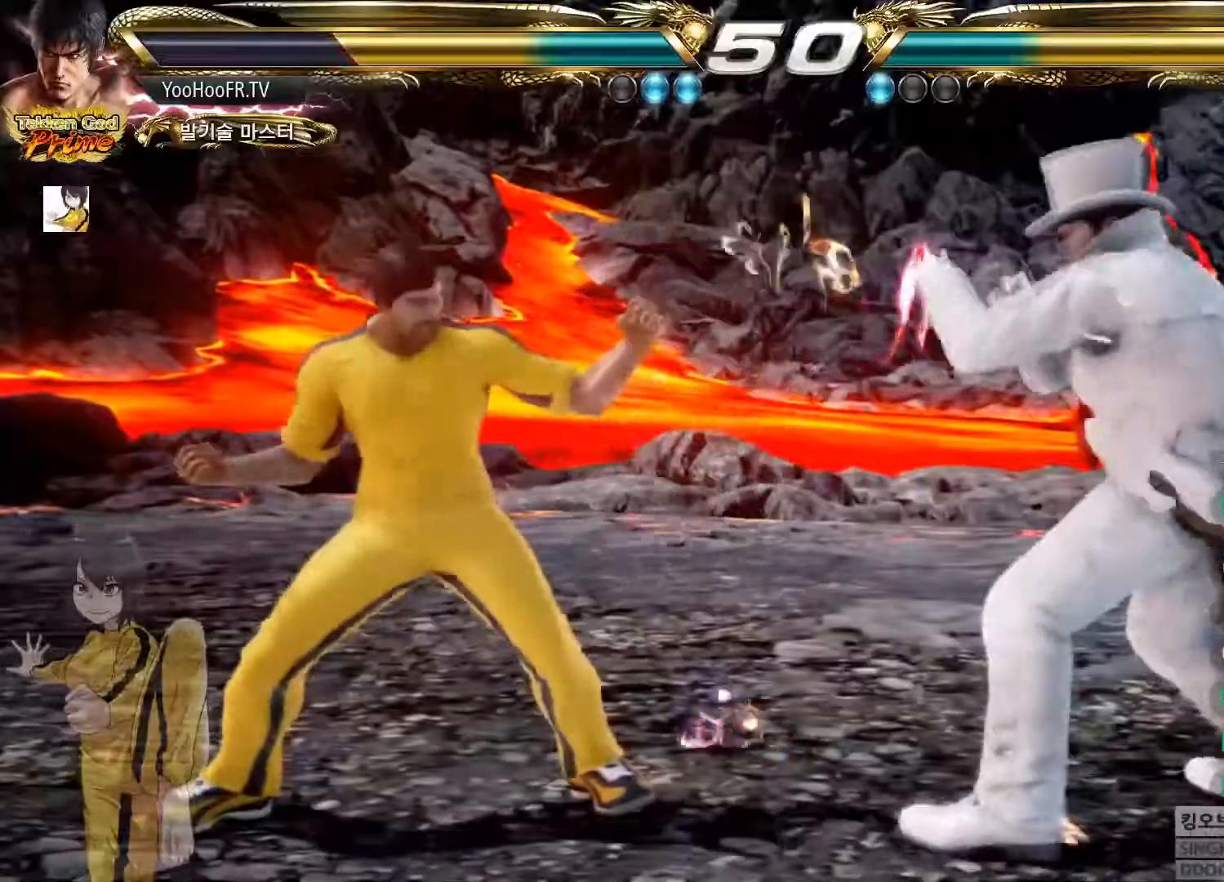
{"buttons": [], "left_stick": "left"}
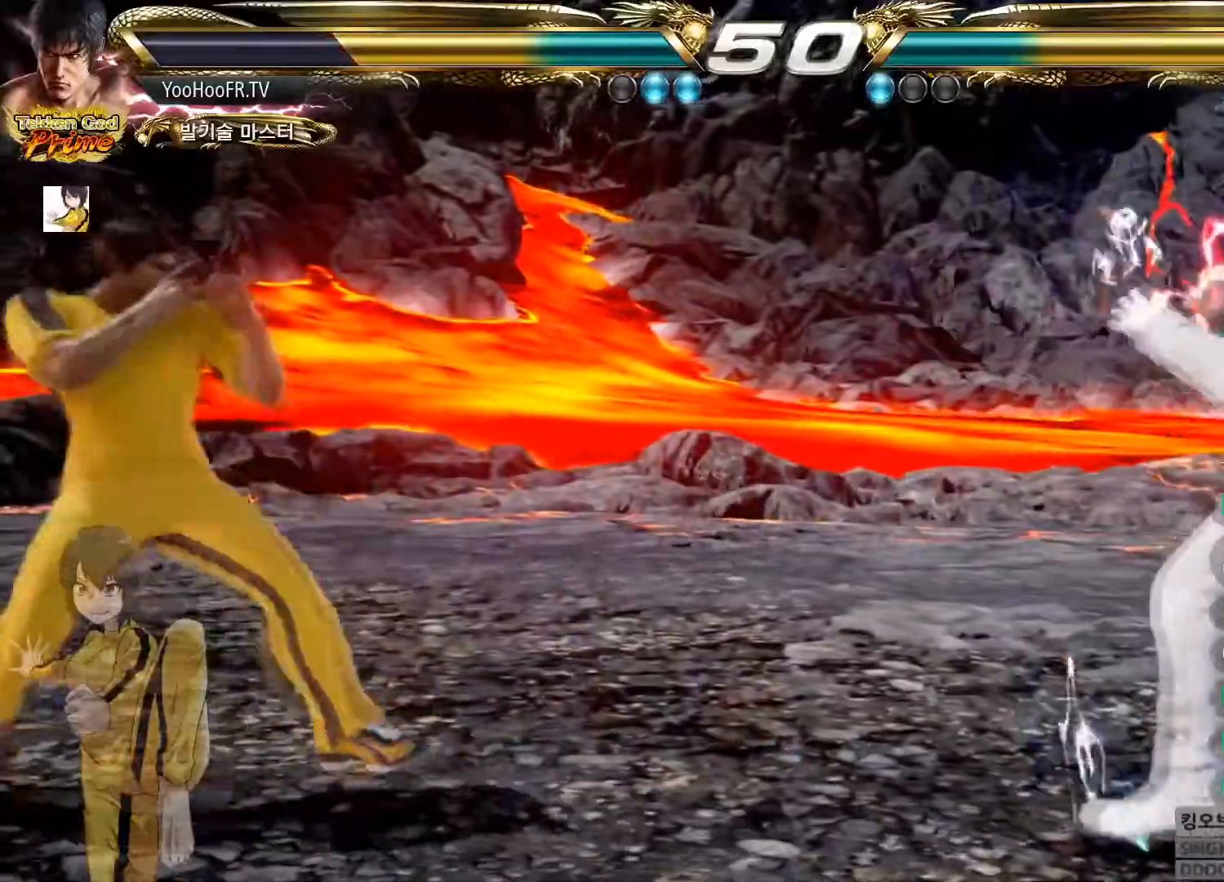
{"buttons": [], "left_stick": "left"}